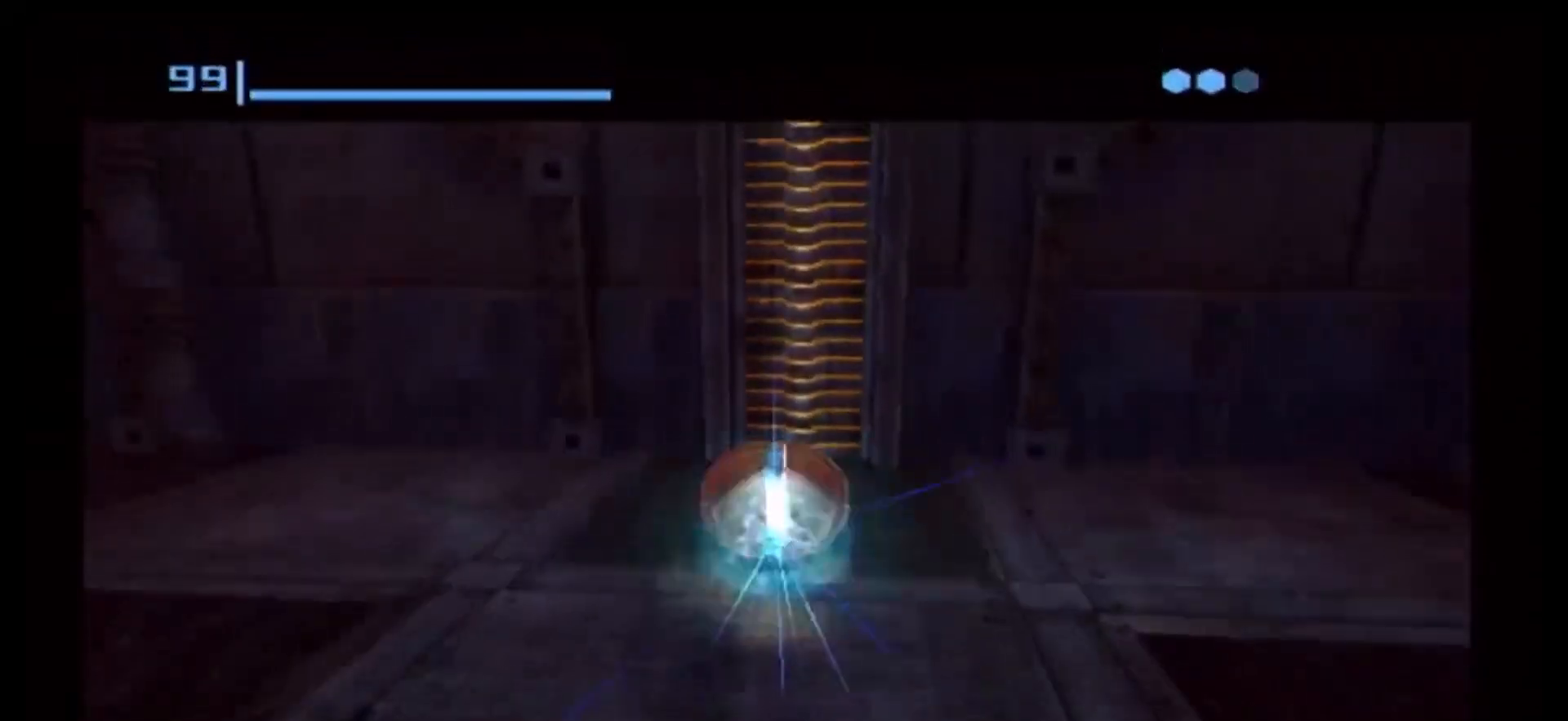
Gameplay with a controller (Nintendo layout); each line is a JSON object with the inputs held at the frame after it. "events" lists button and stick changes between this image and that frame as [ms after this image, input, new state], when the widget could be followed in between. Not read: L3 R3.
{"buttons": [], "left_stick": "up-left", "right_stick": "center", "events": [[433, "left_stick", "up-left"]]}
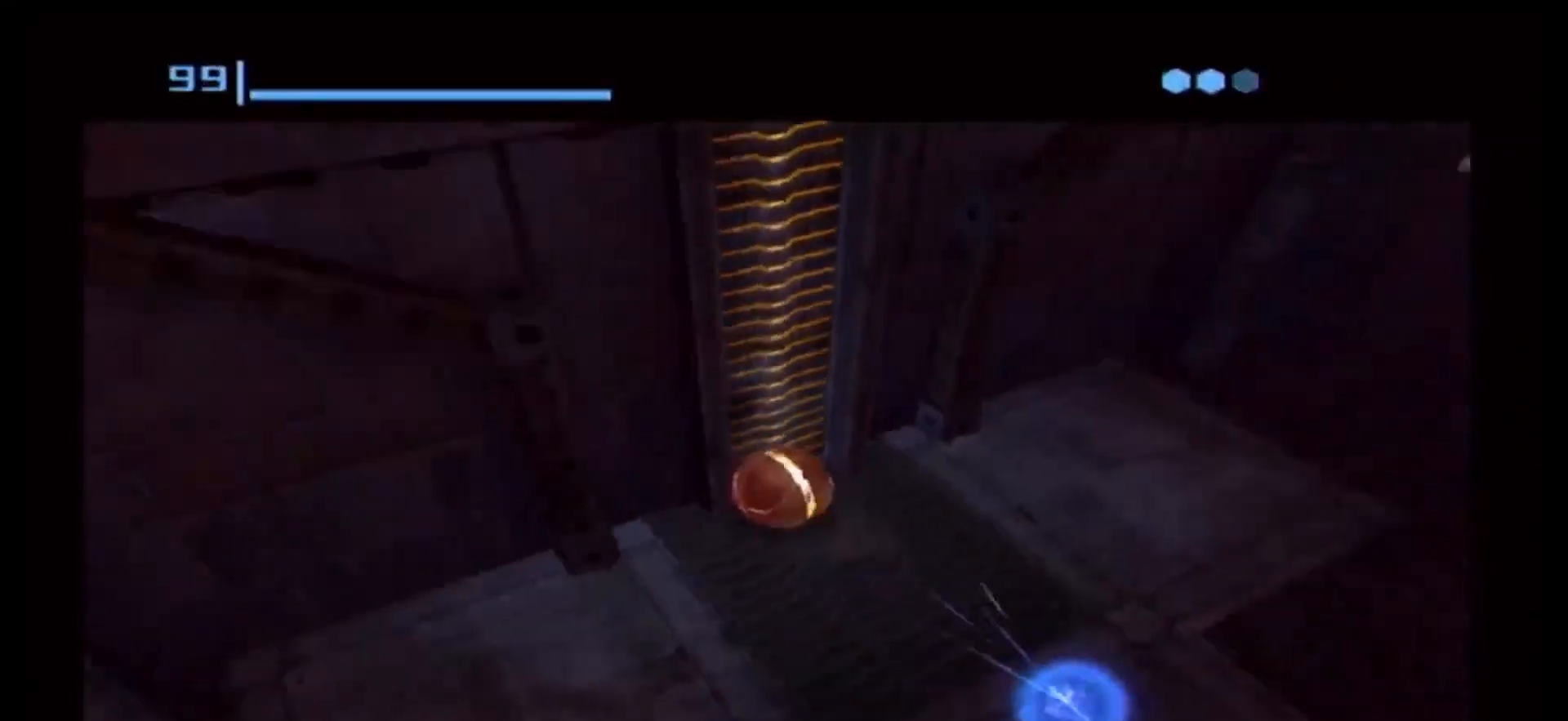
{"buttons": [], "left_stick": "up-left", "right_stick": "center", "events": []}
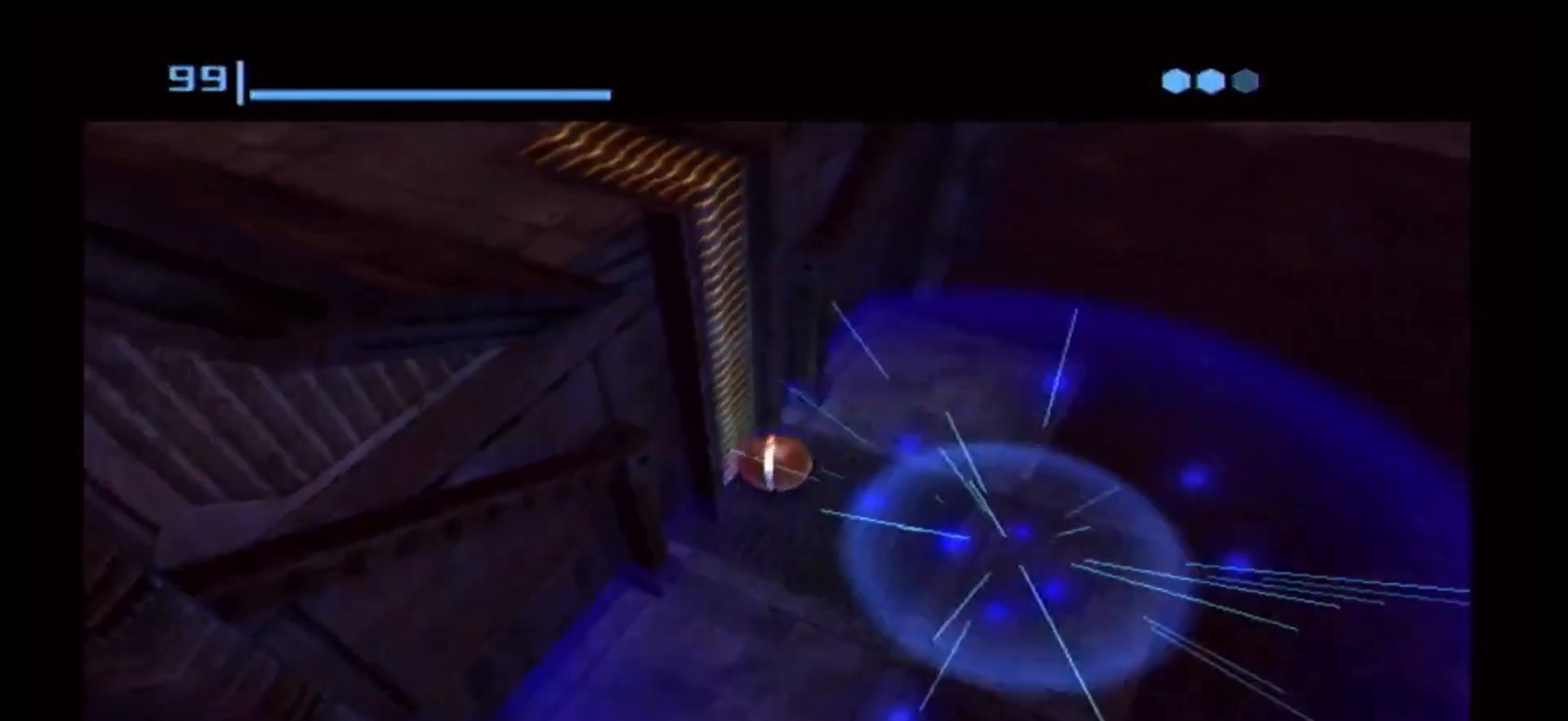
{"buttons": [], "left_stick": "up-left", "right_stick": "center", "events": []}
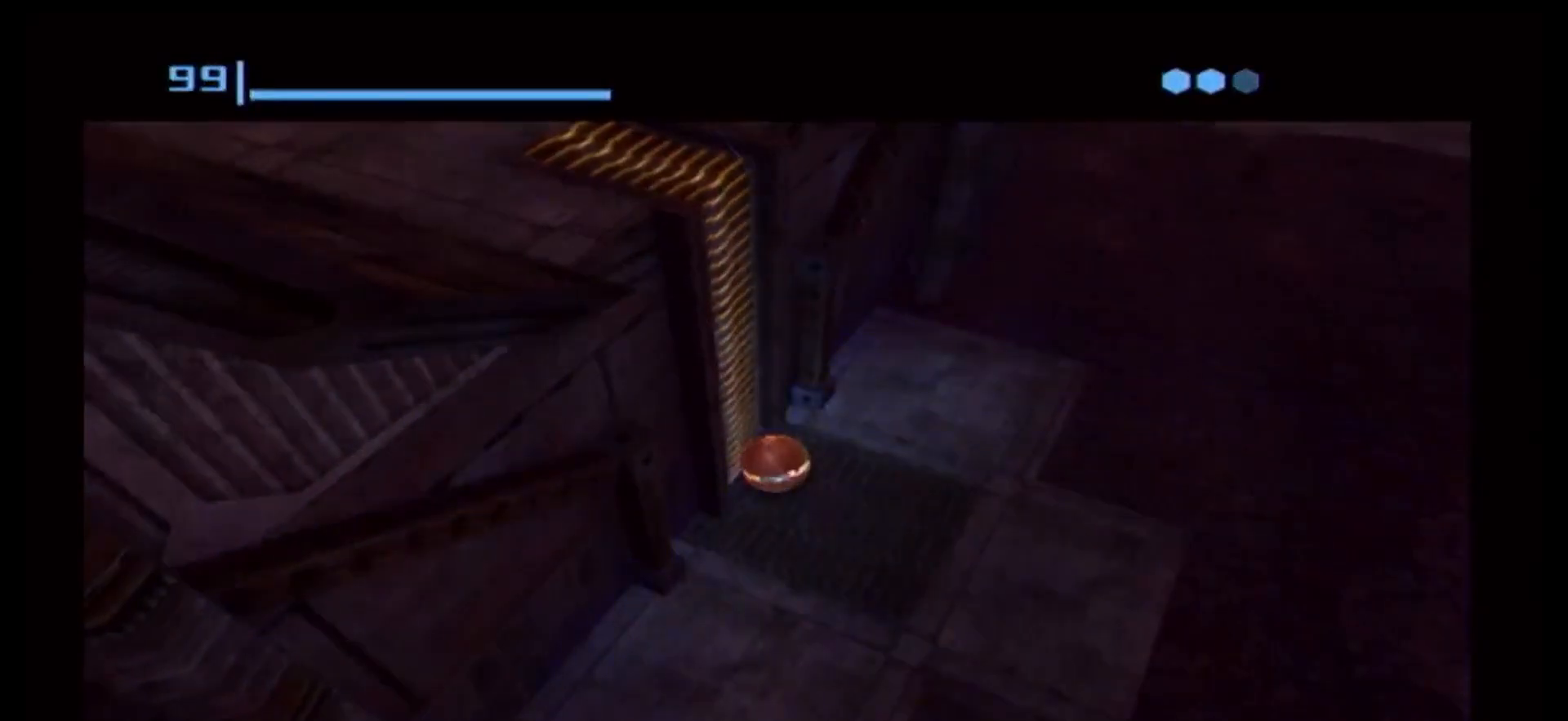
{"buttons": [], "left_stick": "up-left", "right_stick": "center", "events": [[167, "A", "down"], [233, "A", "up"]]}
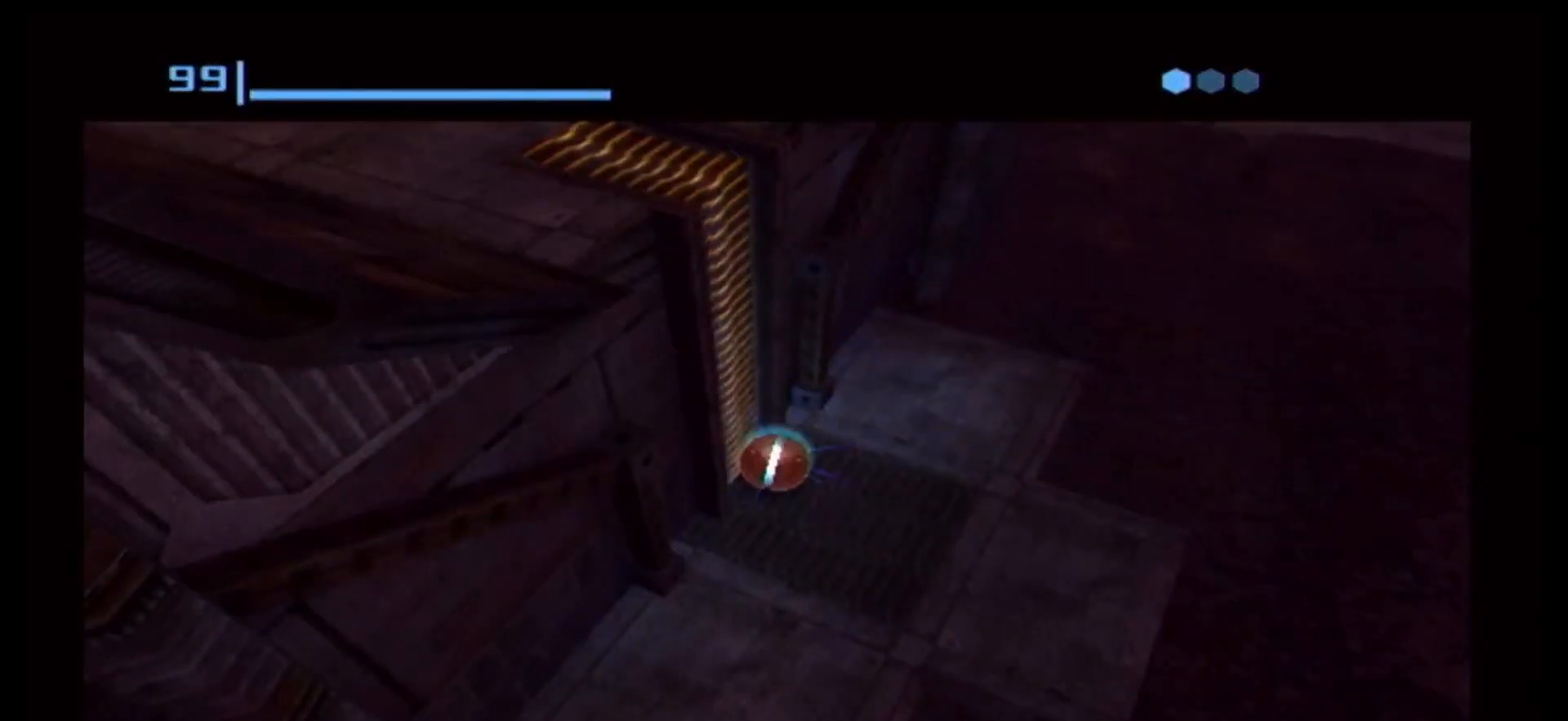
{"buttons": [], "left_stick": "up-left", "right_stick": "center", "events": [[300, "A", "down"], [350, "A", "up"]]}
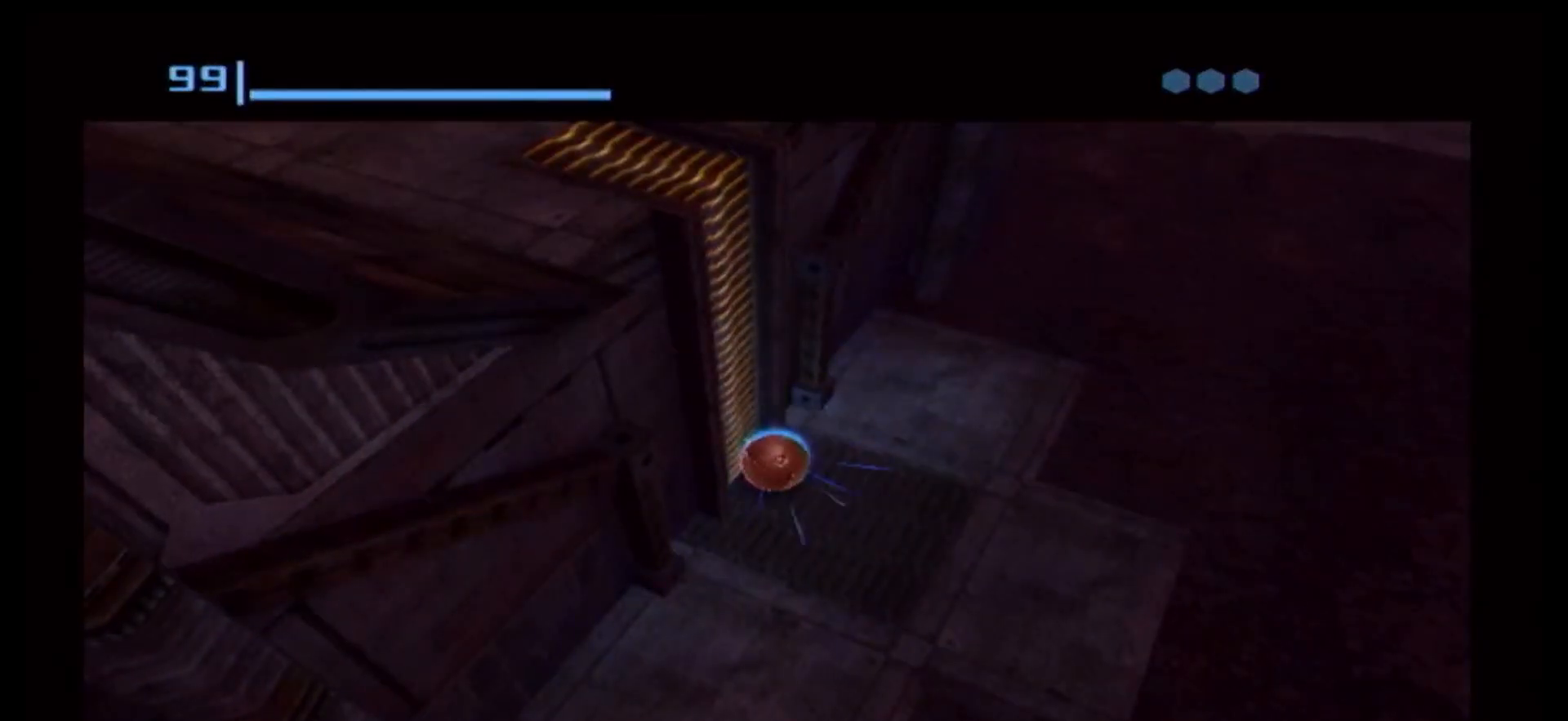
{"buttons": [], "left_stick": "up-left", "right_stick": "center", "events": [[400, "A", "down"], [467, "A", "up"]]}
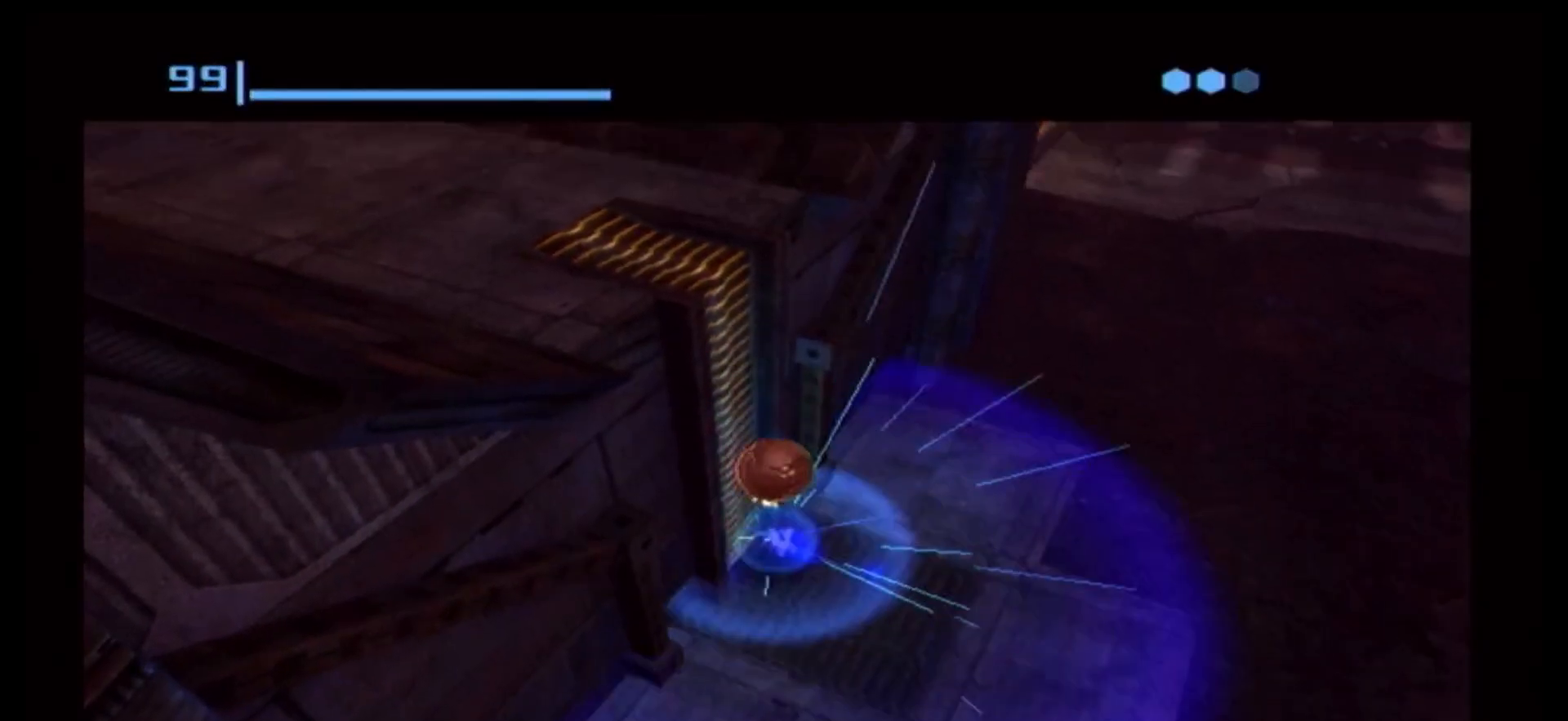
{"buttons": [], "left_stick": "up-left", "right_stick": "center", "events": []}
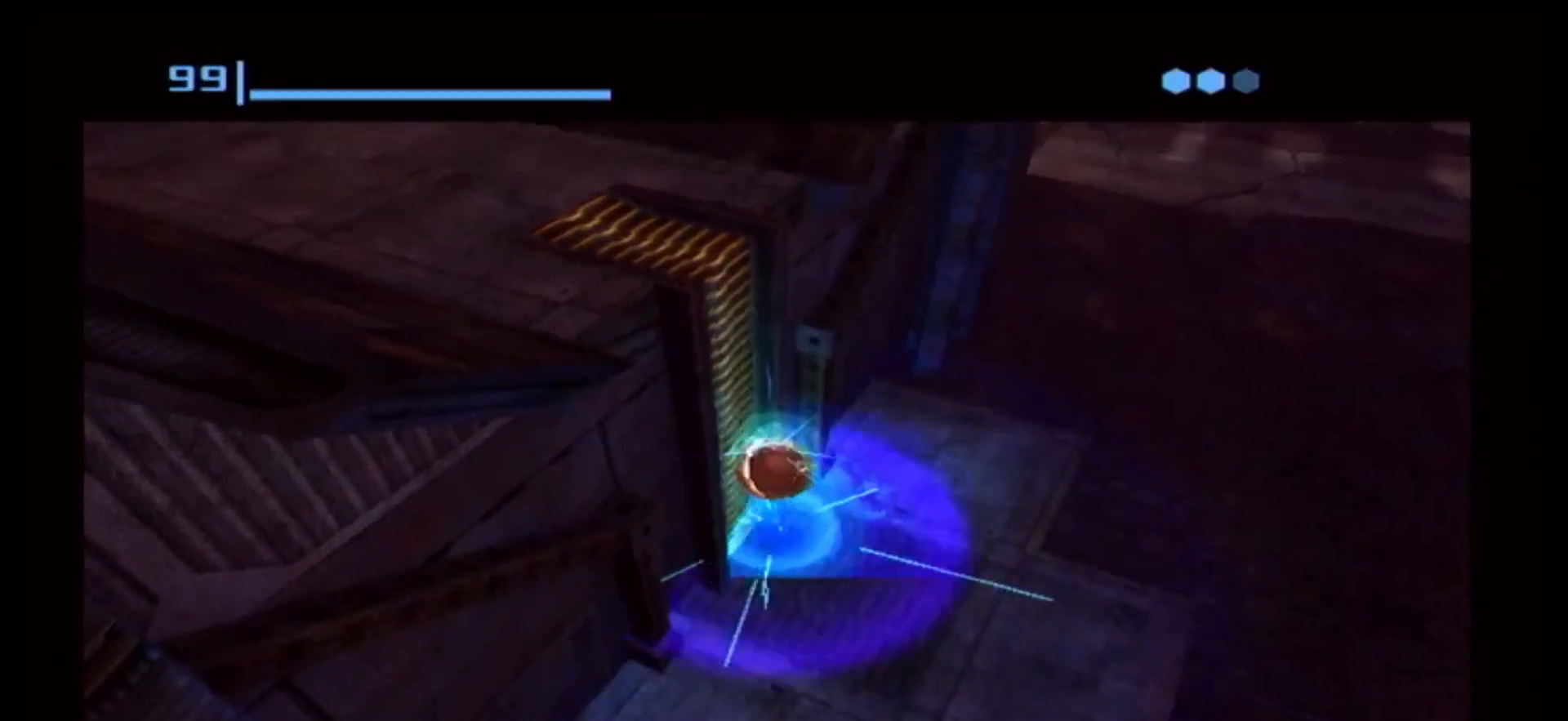
{"buttons": [], "left_stick": "up-left", "right_stick": "center", "events": [[17, "A", "down"], [83, "A", "up"]]}
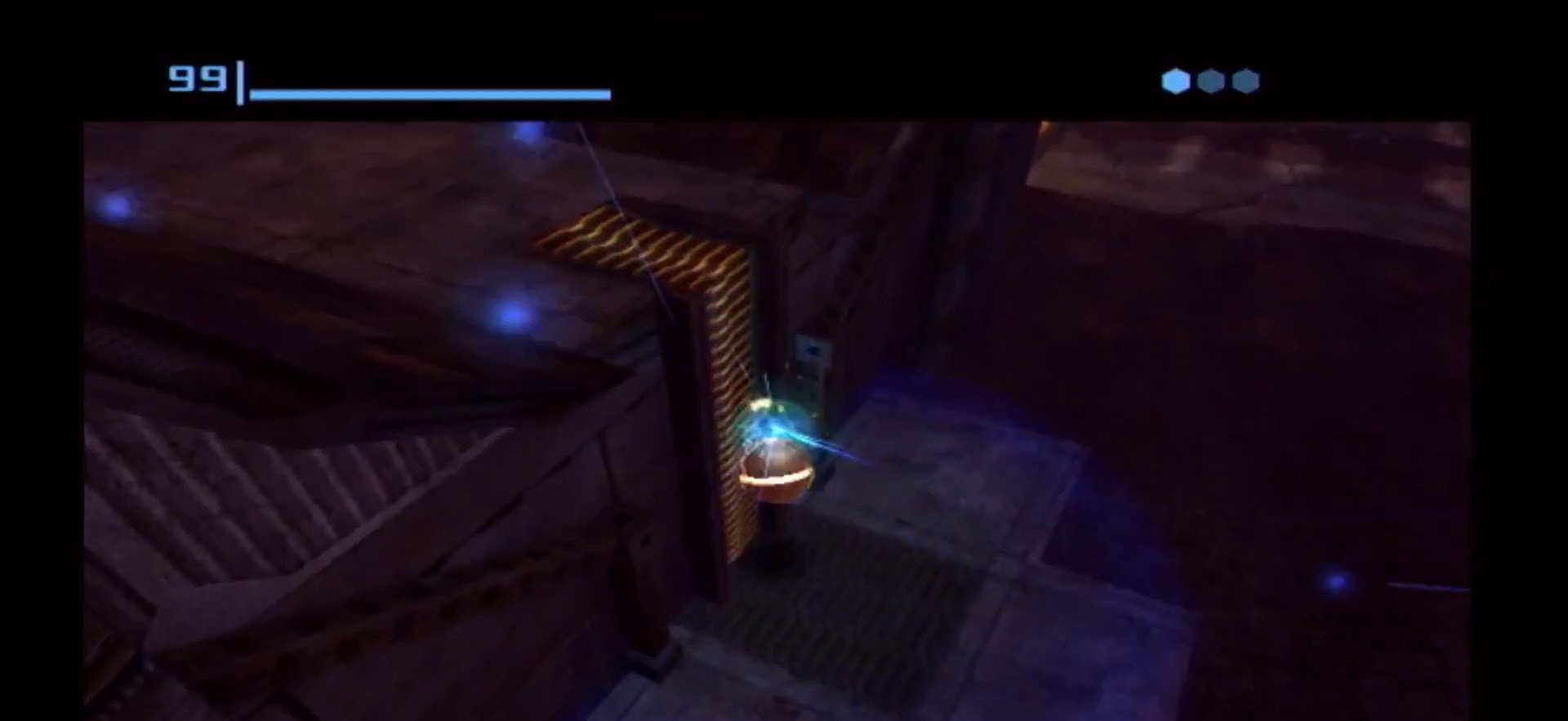
{"buttons": [], "left_stick": "up-left", "right_stick": "center", "events": [[33, "A", "down"], [83, "A", "up"]]}
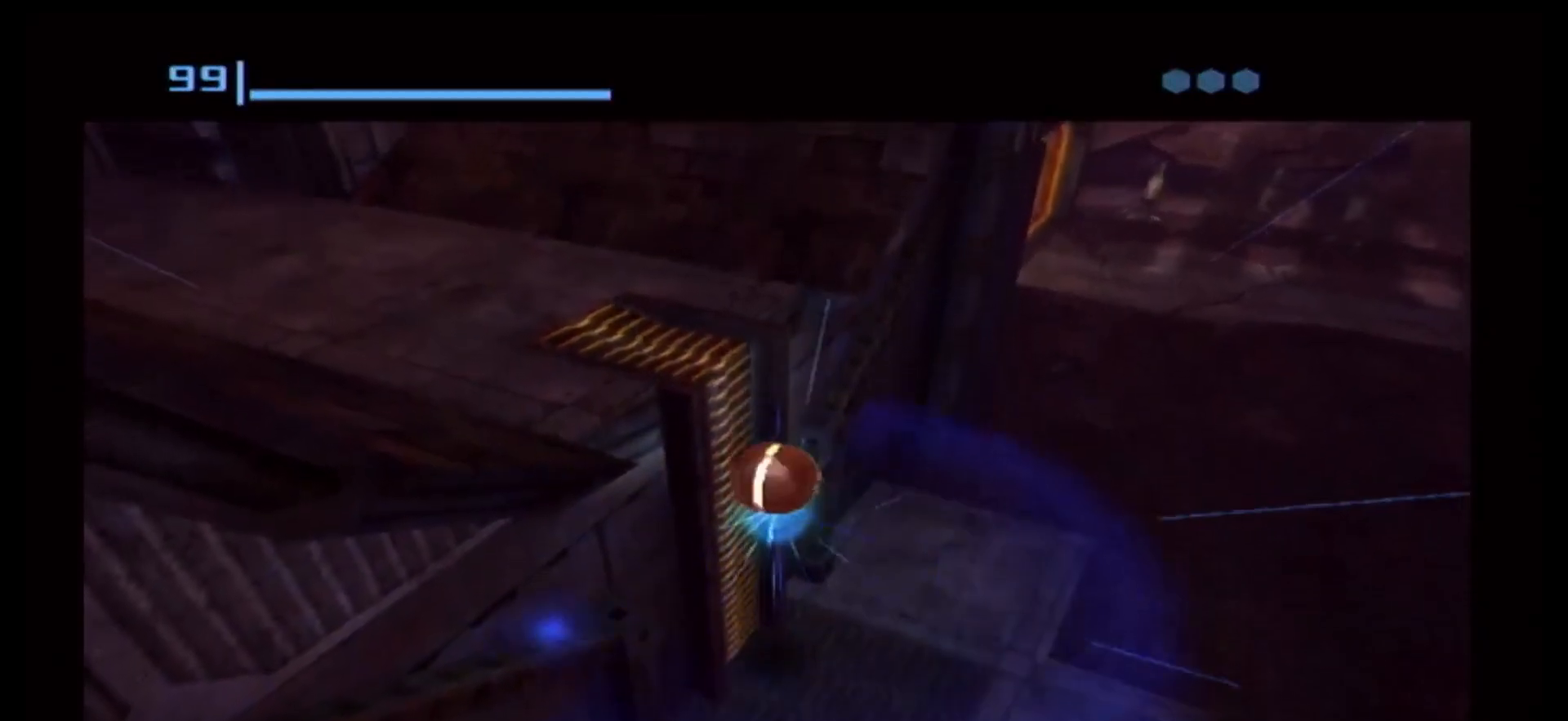
{"buttons": [], "left_stick": "up-left", "right_stick": "center", "events": []}
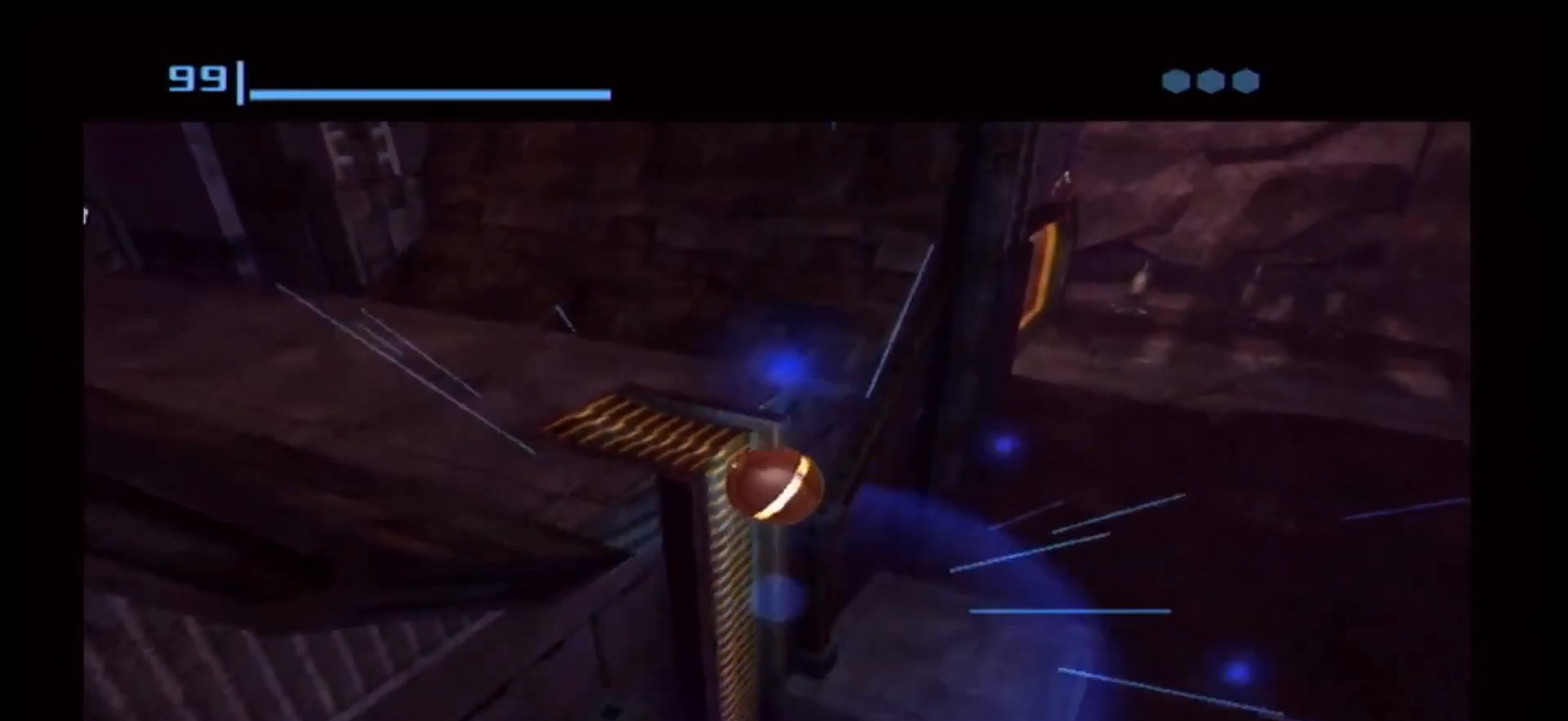
{"buttons": [], "left_stick": "up-left", "right_stick": "center", "events": [[300, "X", "down"], [383, "X", "up"]]}
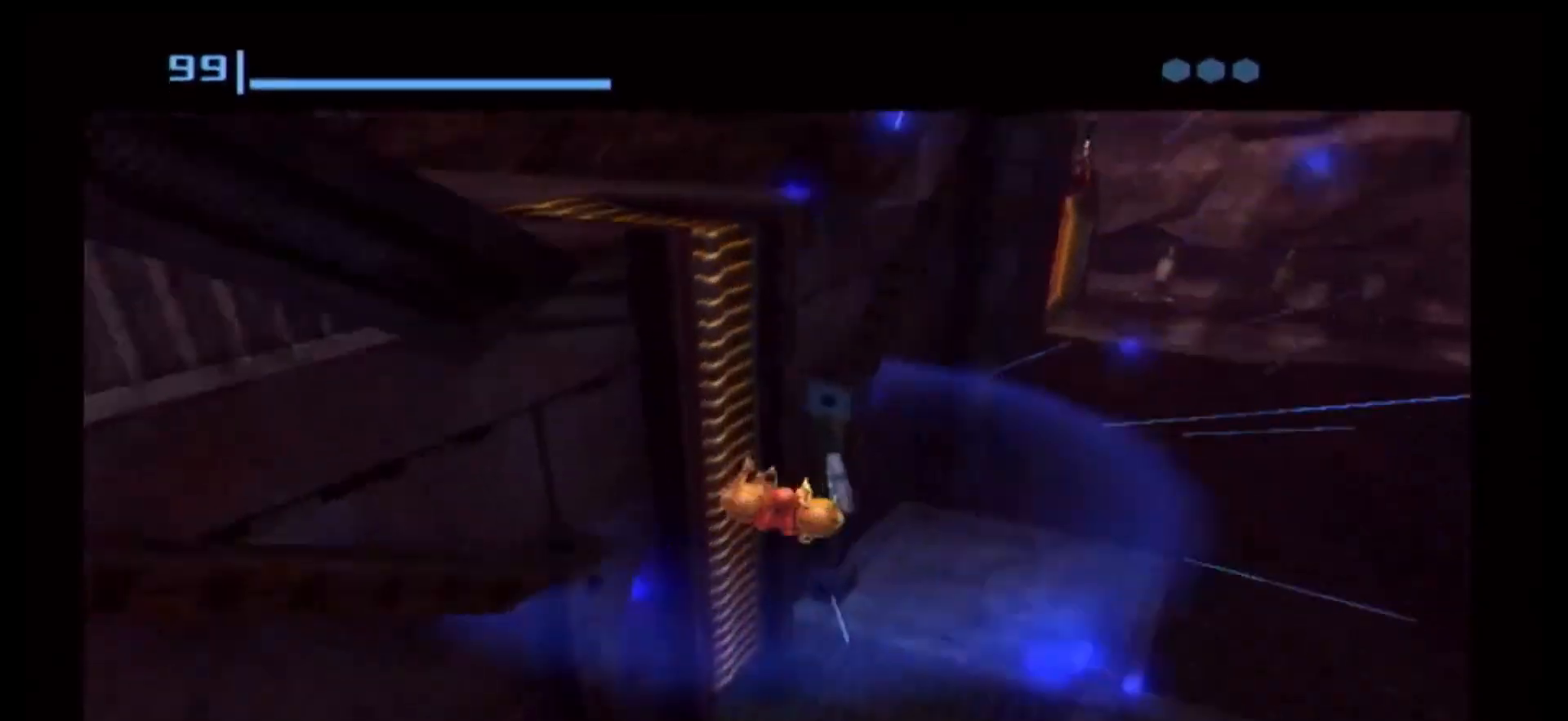
{"buttons": [], "left_stick": "left", "right_stick": "center", "events": [[133, "left_stick", "center"], [483, "left_stick", "left"]]}
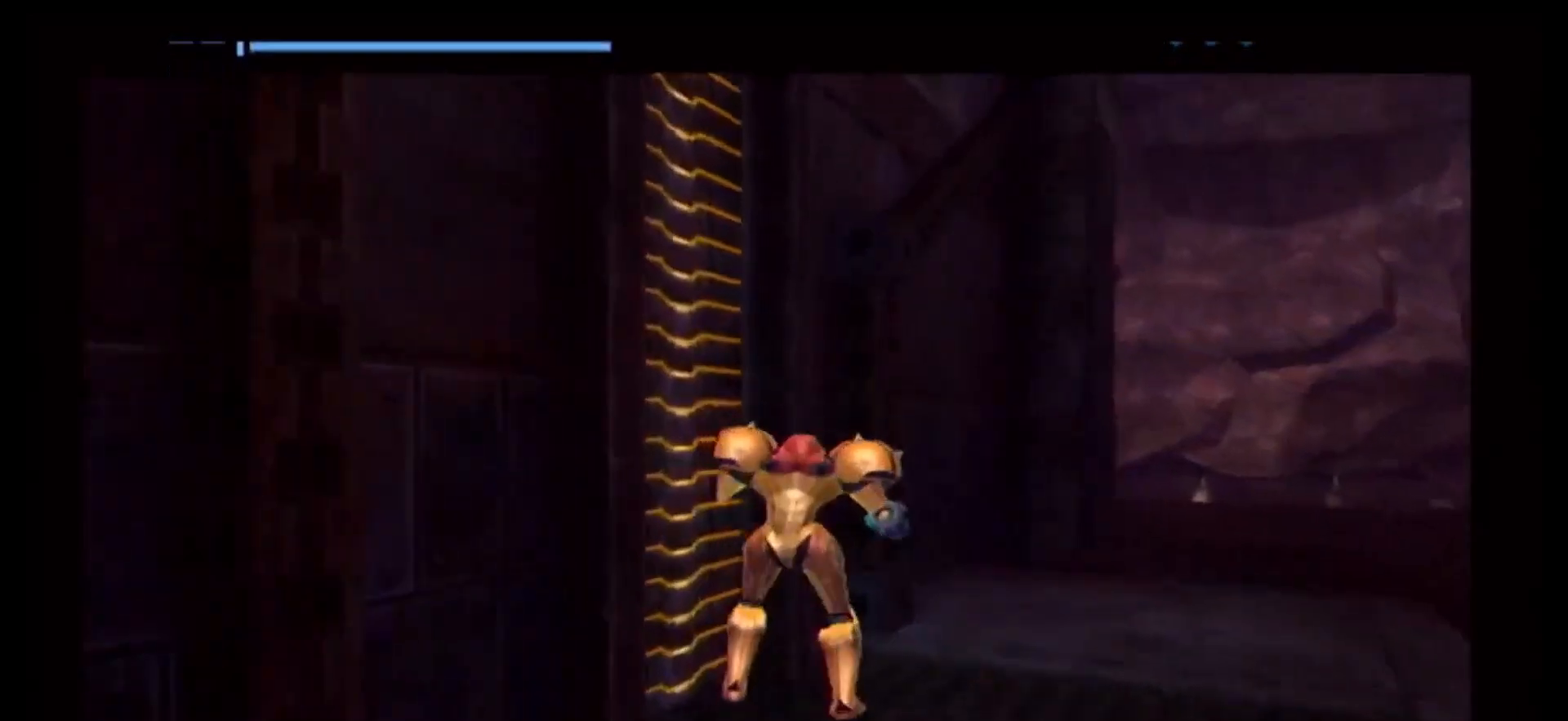
{"buttons": ["L1"], "left_stick": "down", "right_stick": "center", "events": [[433, "left_stick", "down"], [467, "L1", "down"]]}
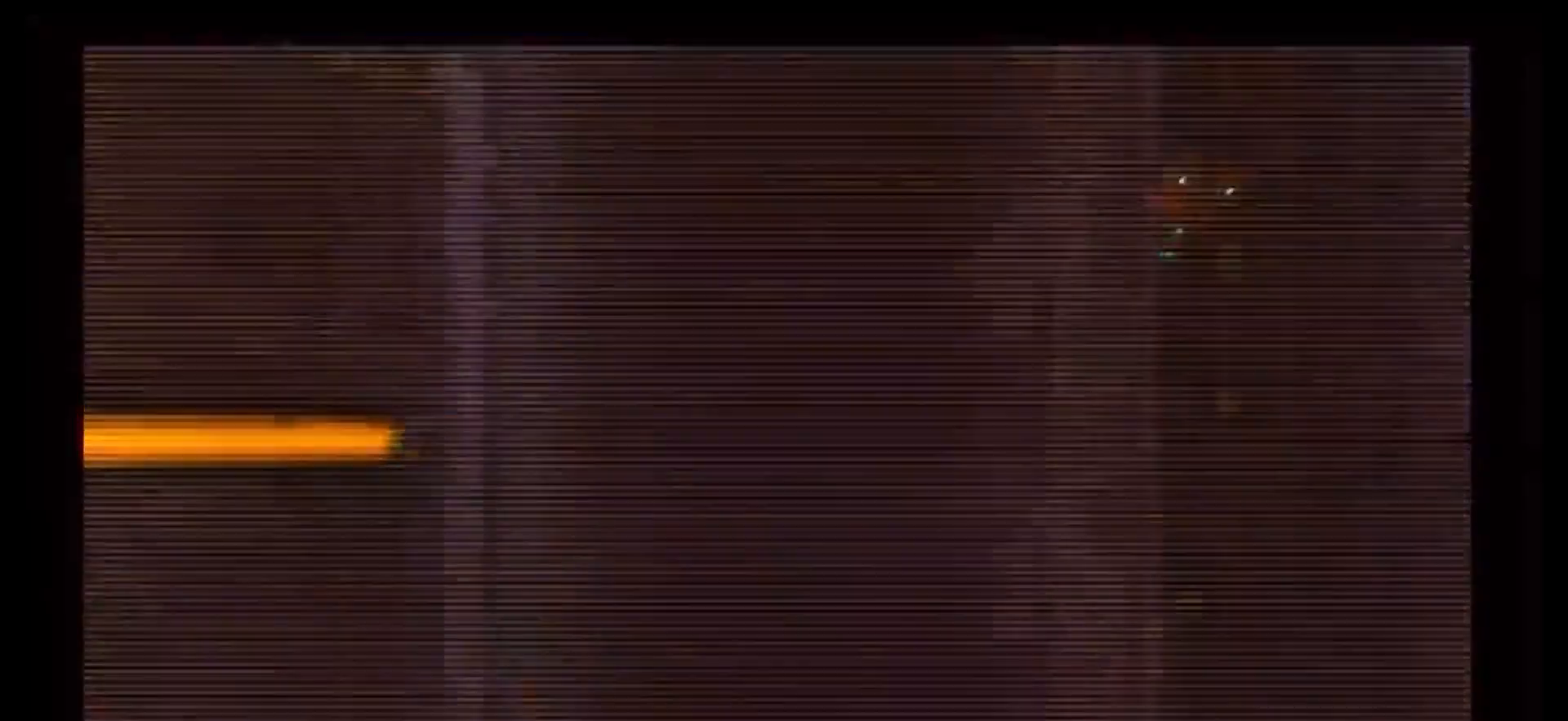
{"buttons": [], "left_stick": "center", "right_stick": "center", "events": [[117, "L1", "up"], [167, "X", "down"], [317, "X", "up"], [333, "left_stick", "center"]]}
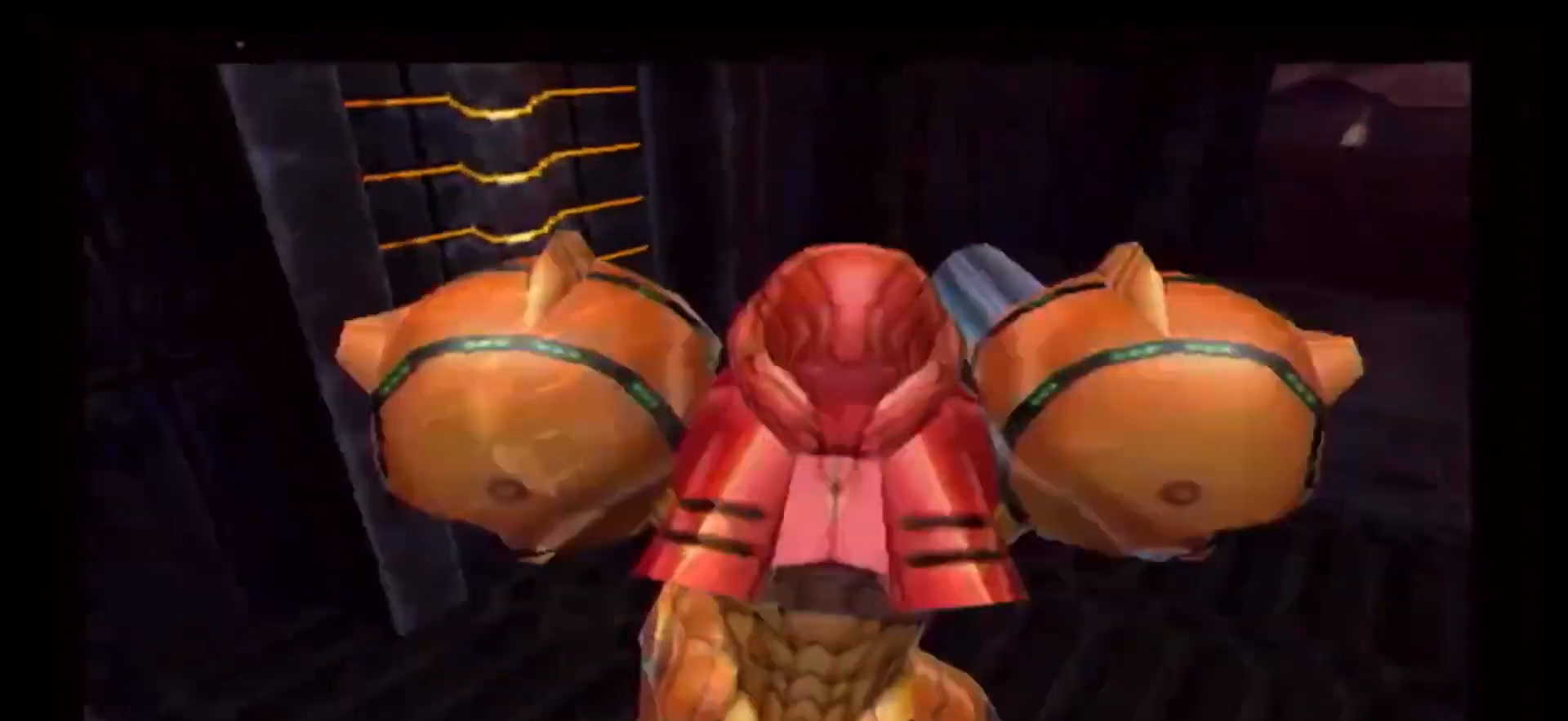
{"buttons": [], "left_stick": "center", "right_stick": "center", "events": []}
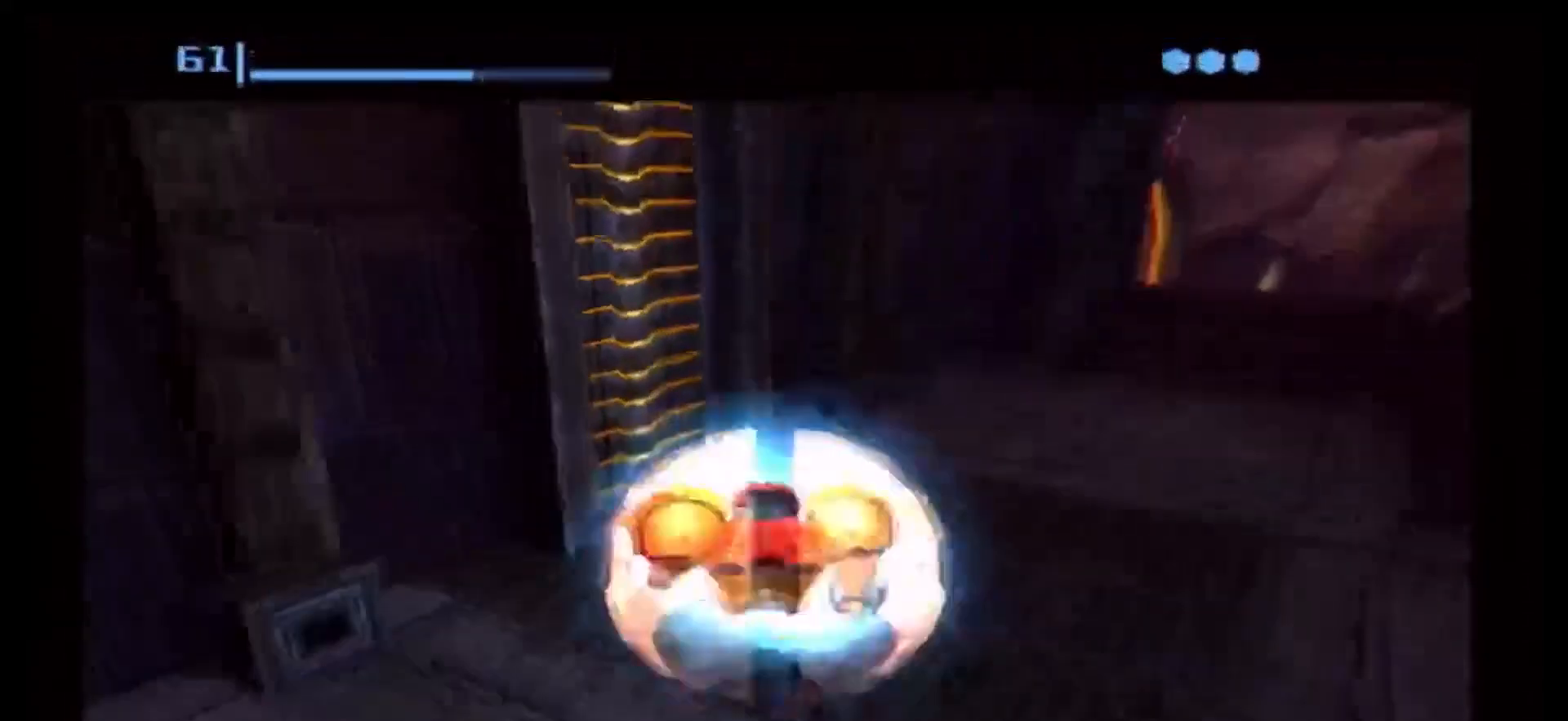
{"buttons": [], "left_stick": "up-left", "right_stick": "center", "events": [[133, "left_stick", "up"], [200, "A", "down"], [267, "A", "up"], [383, "left_stick", "up-left"]]}
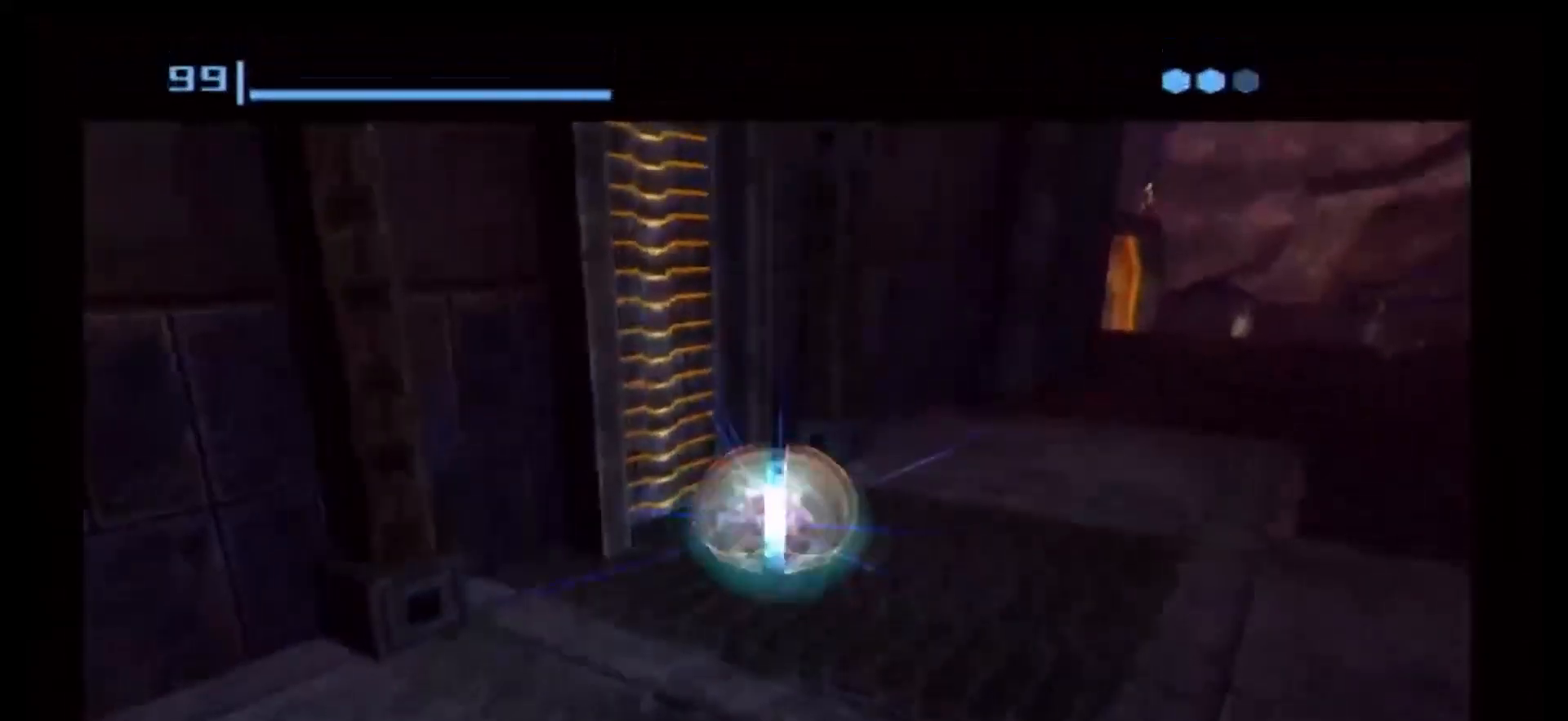
{"buttons": [], "left_stick": "center", "right_stick": "center", "events": [[67, "left_stick", "center"]]}
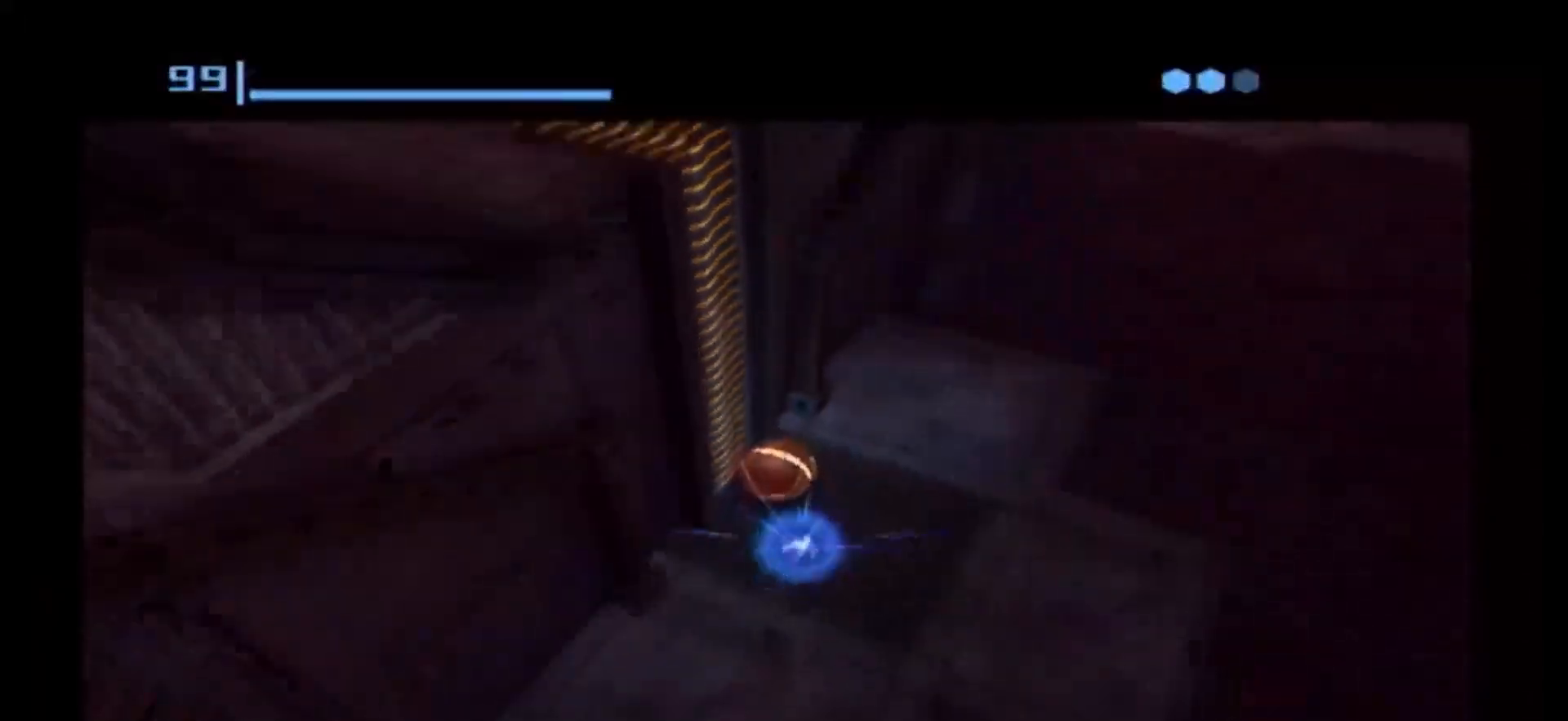
{"buttons": [], "left_stick": "center", "right_stick": "center", "events": [[233, "left_stick", "down-left"], [400, "left_stick", "center"]]}
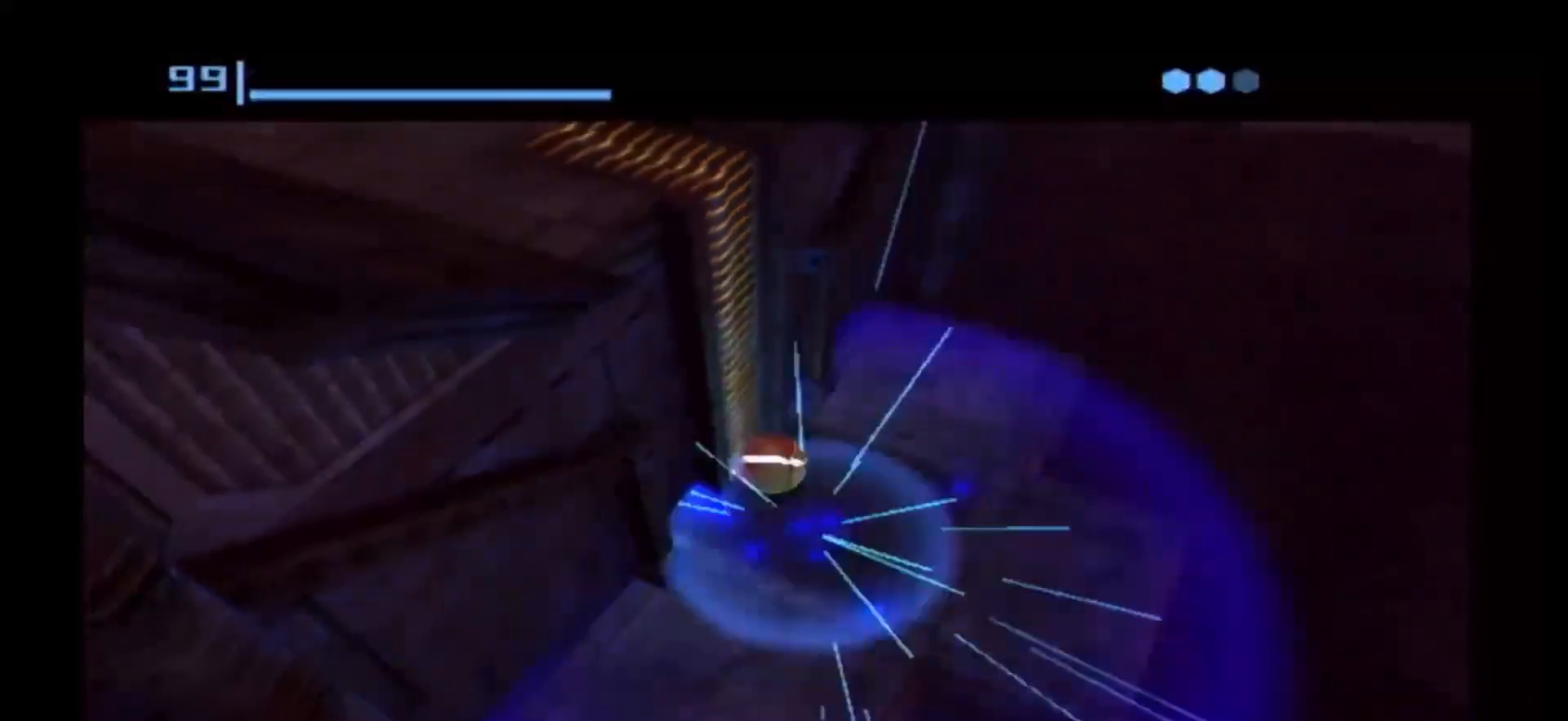
{"buttons": [], "left_stick": "up-left", "right_stick": "center", "events": [[217, "left_stick", "up-left"]]}
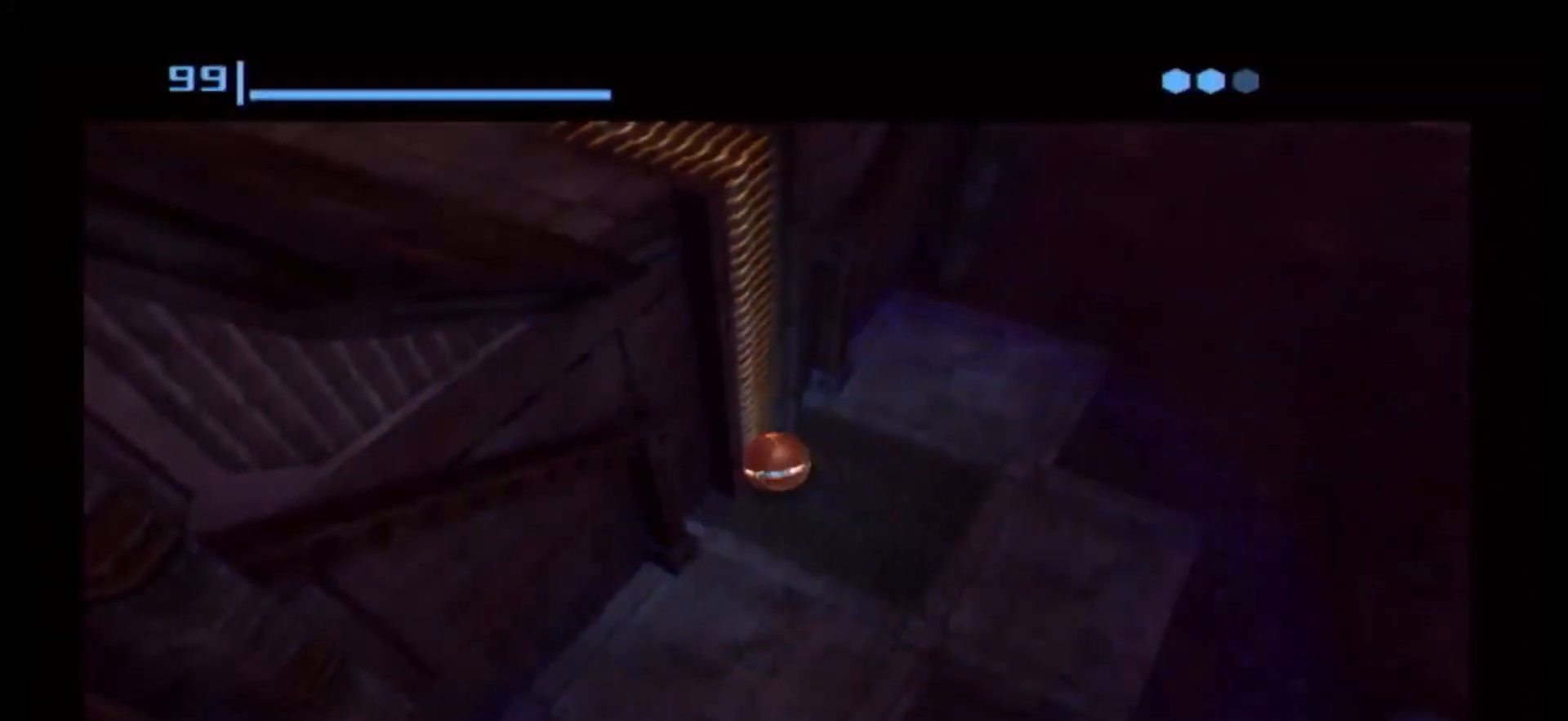
{"buttons": [], "left_stick": "up-left", "right_stick": "center", "events": [[200, "A", "down"], [250, "A", "up"]]}
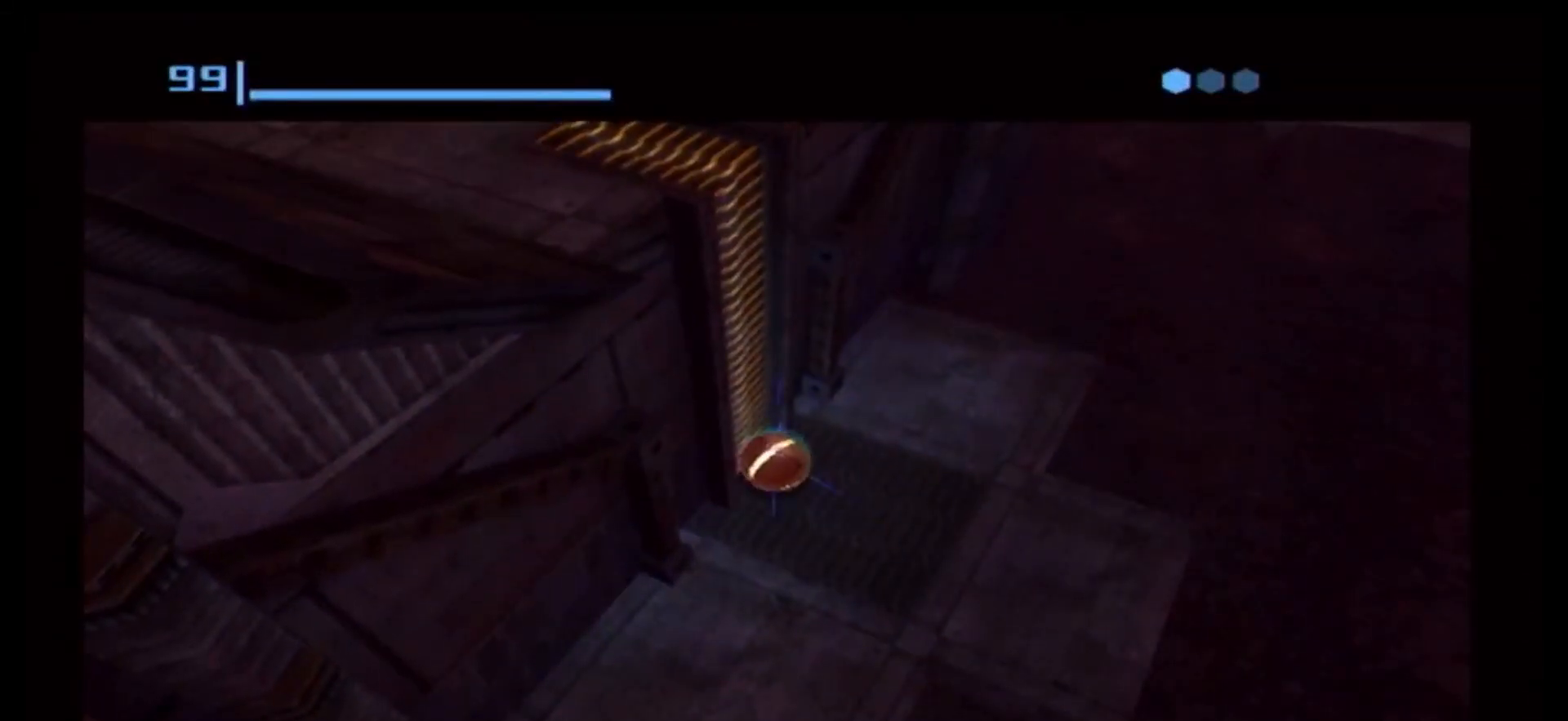
{"buttons": [], "left_stick": "up-left", "right_stick": "center", "events": [[333, "A", "down"], [400, "A", "up"]]}
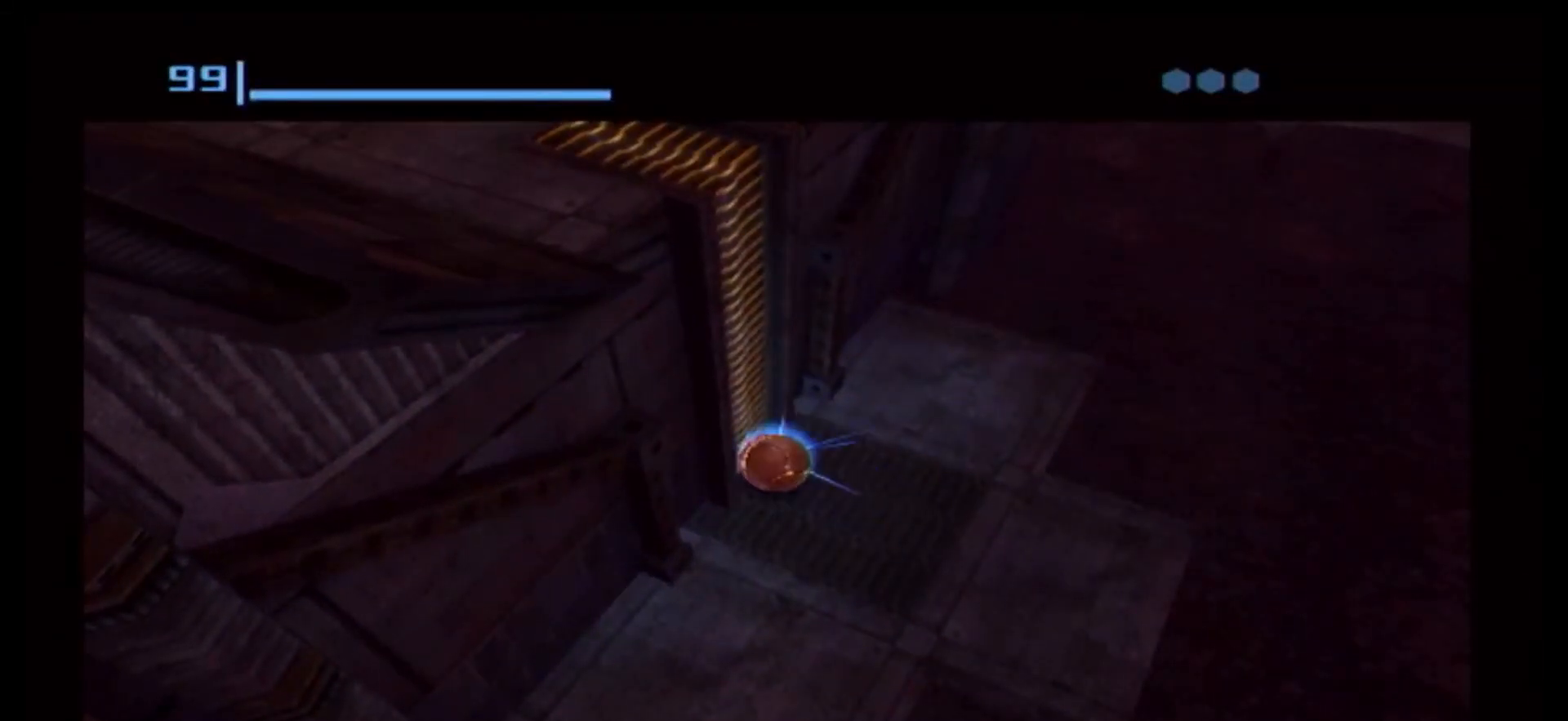
{"buttons": [], "left_stick": "up-left", "right_stick": "center", "events": [[417, "A", "down"], [500, "A", "up"]]}
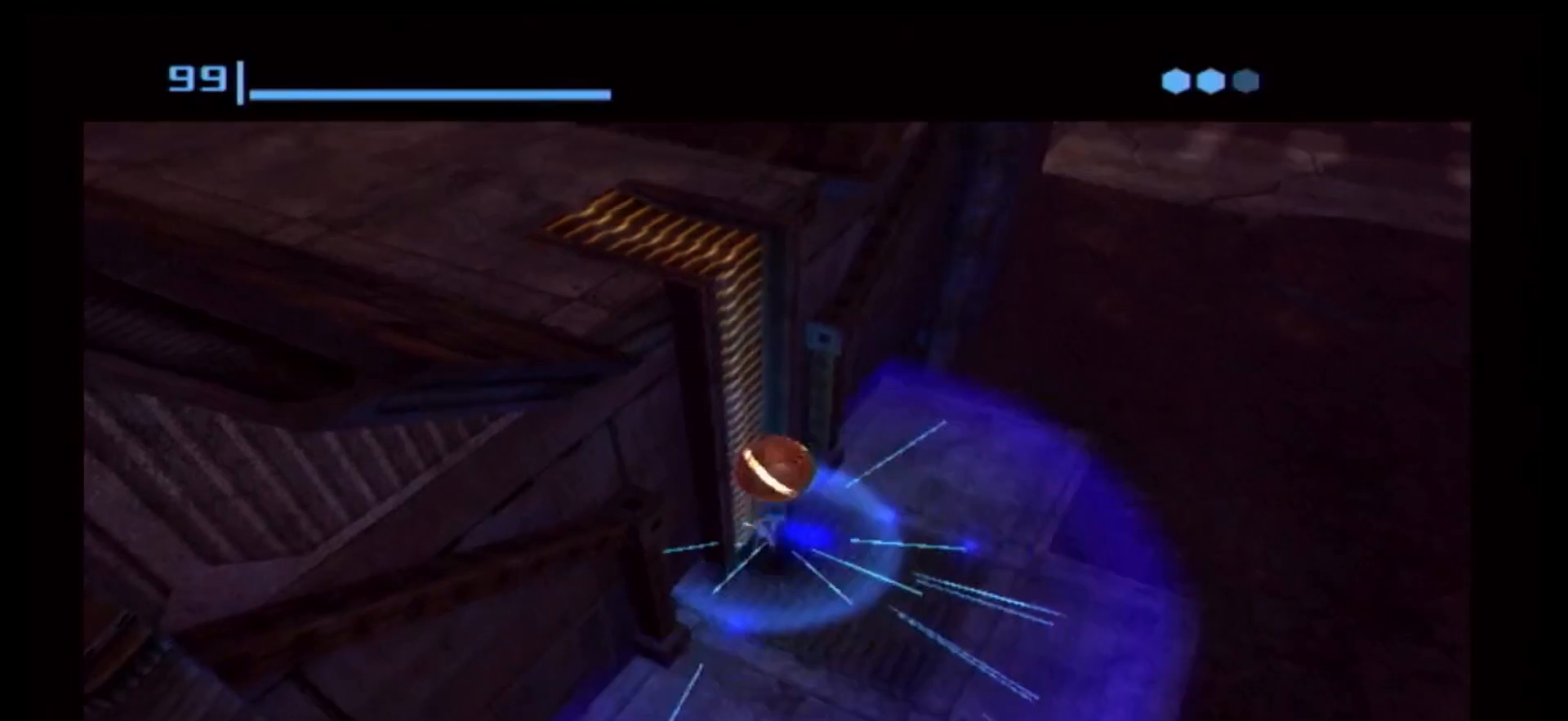
{"buttons": ["A"], "left_stick": "up-left", "right_stick": "center", "events": [[500, "A", "down"]]}
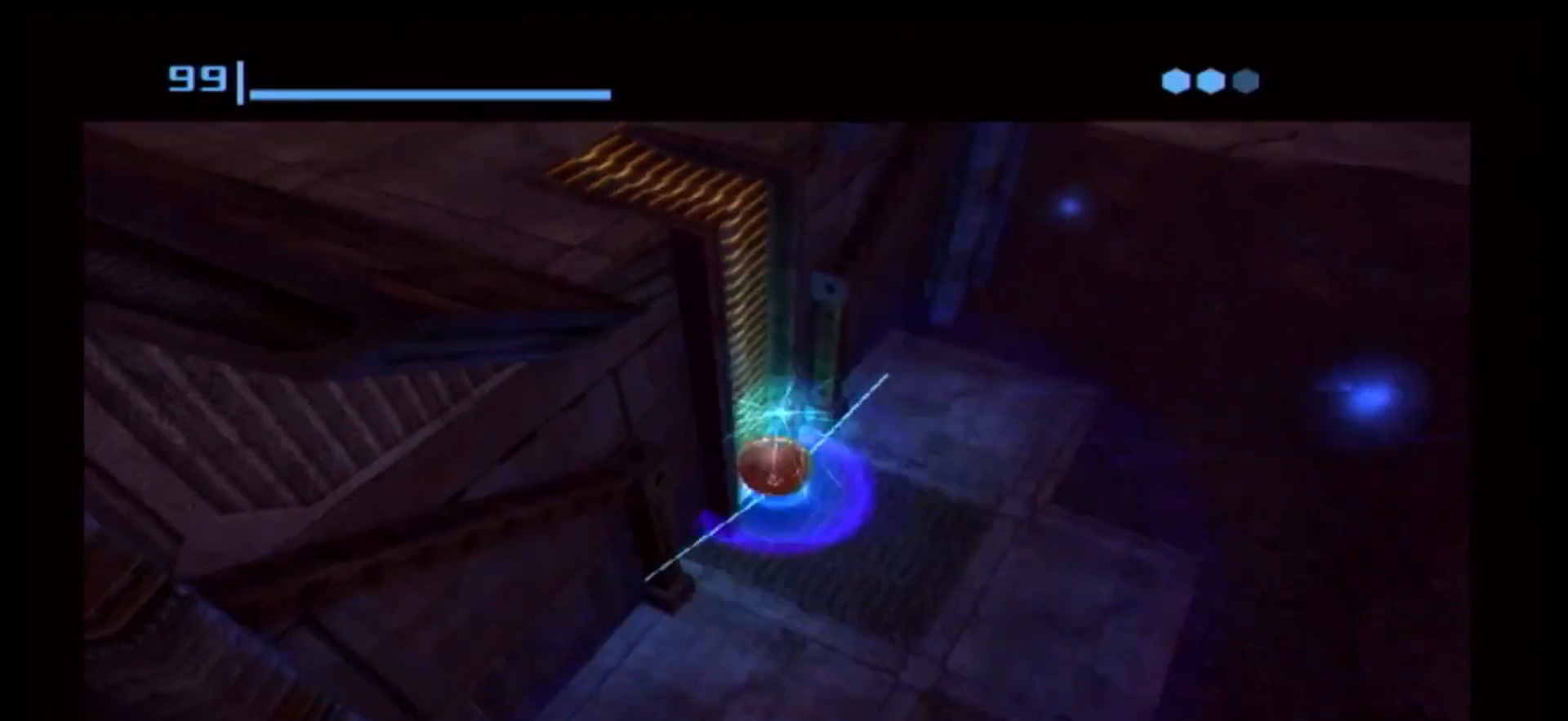
{"buttons": [], "left_stick": "up-left", "right_stick": "center", "events": [[133, "A", "up"]]}
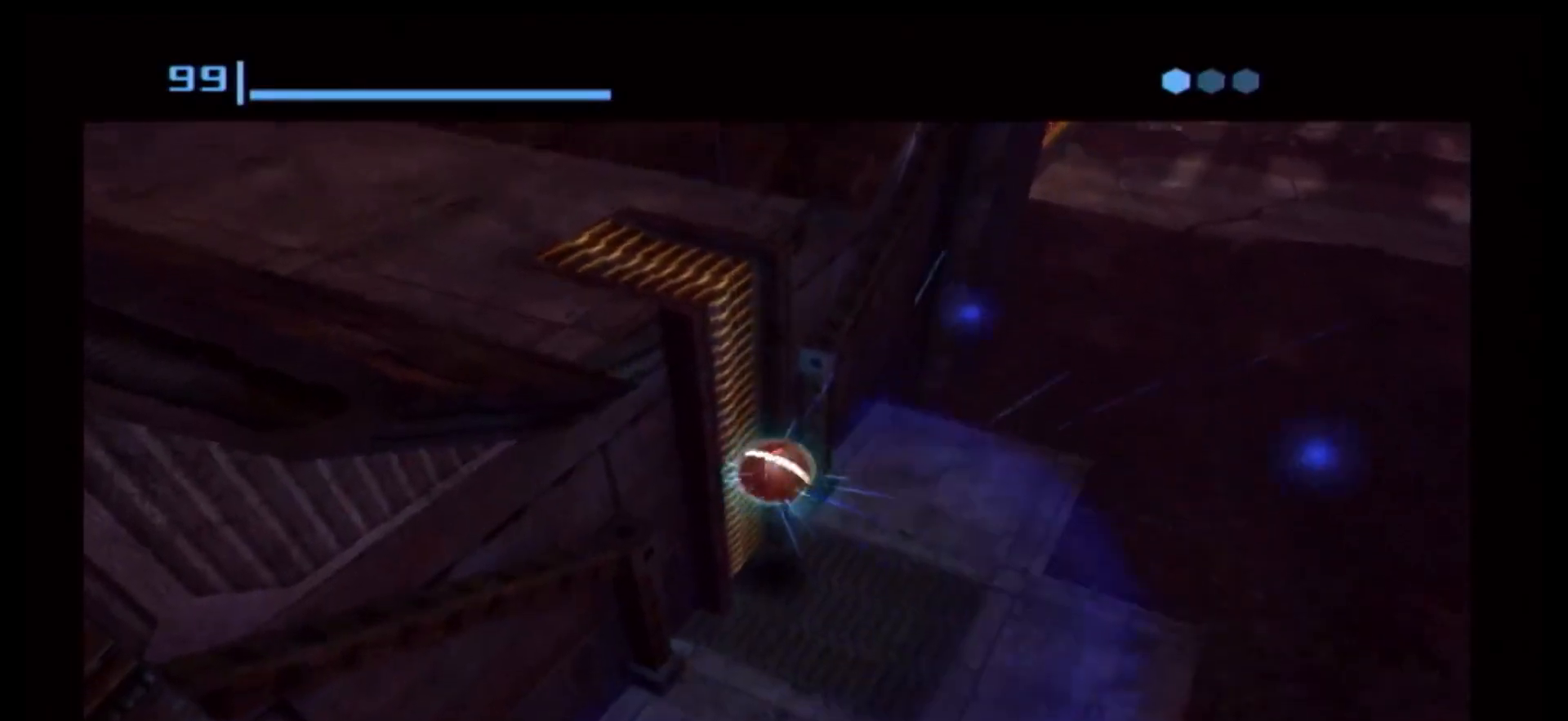
{"buttons": [], "left_stick": "up-left", "right_stick": "center", "events": [[100, "A", "down"], [150, "A", "up"]]}
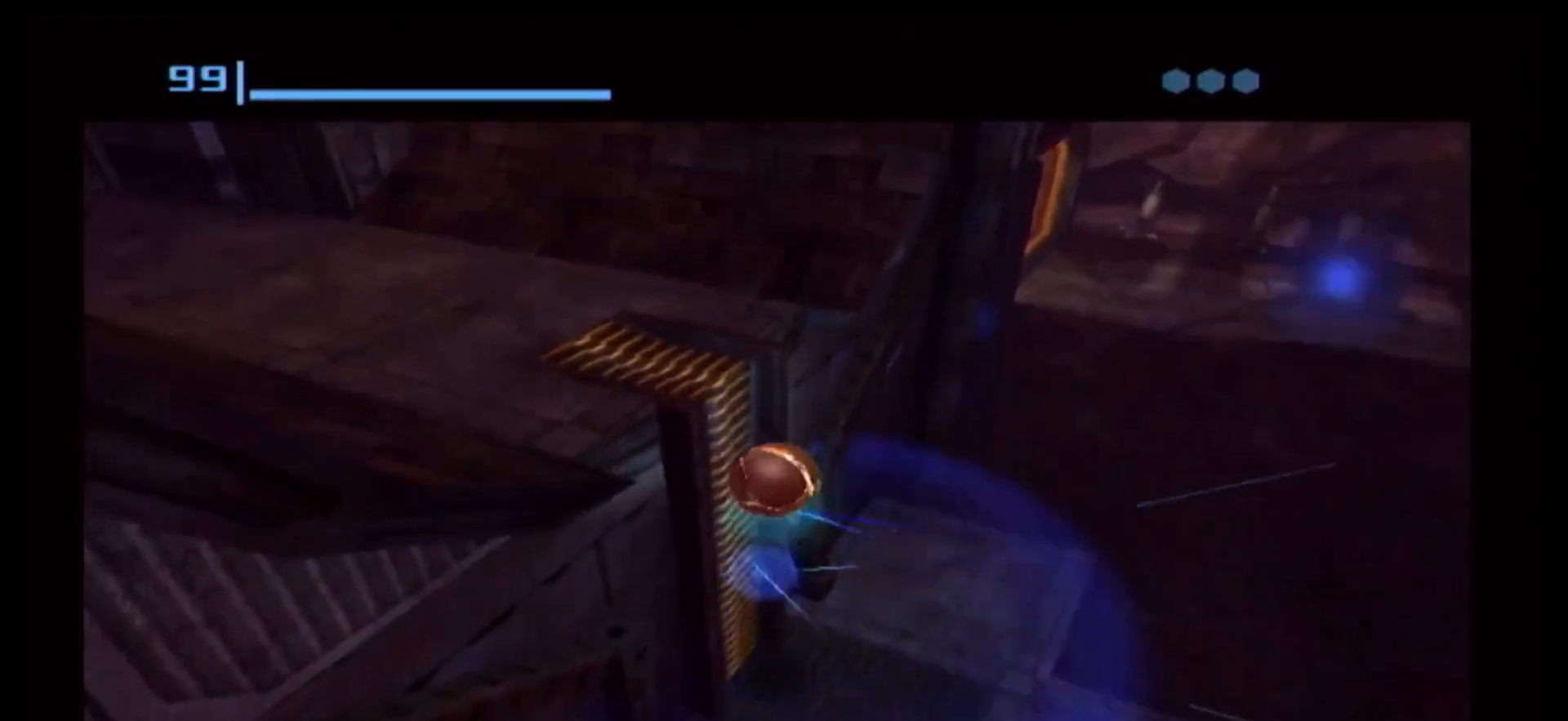
{"buttons": [], "left_stick": "up-left", "right_stick": "center", "events": []}
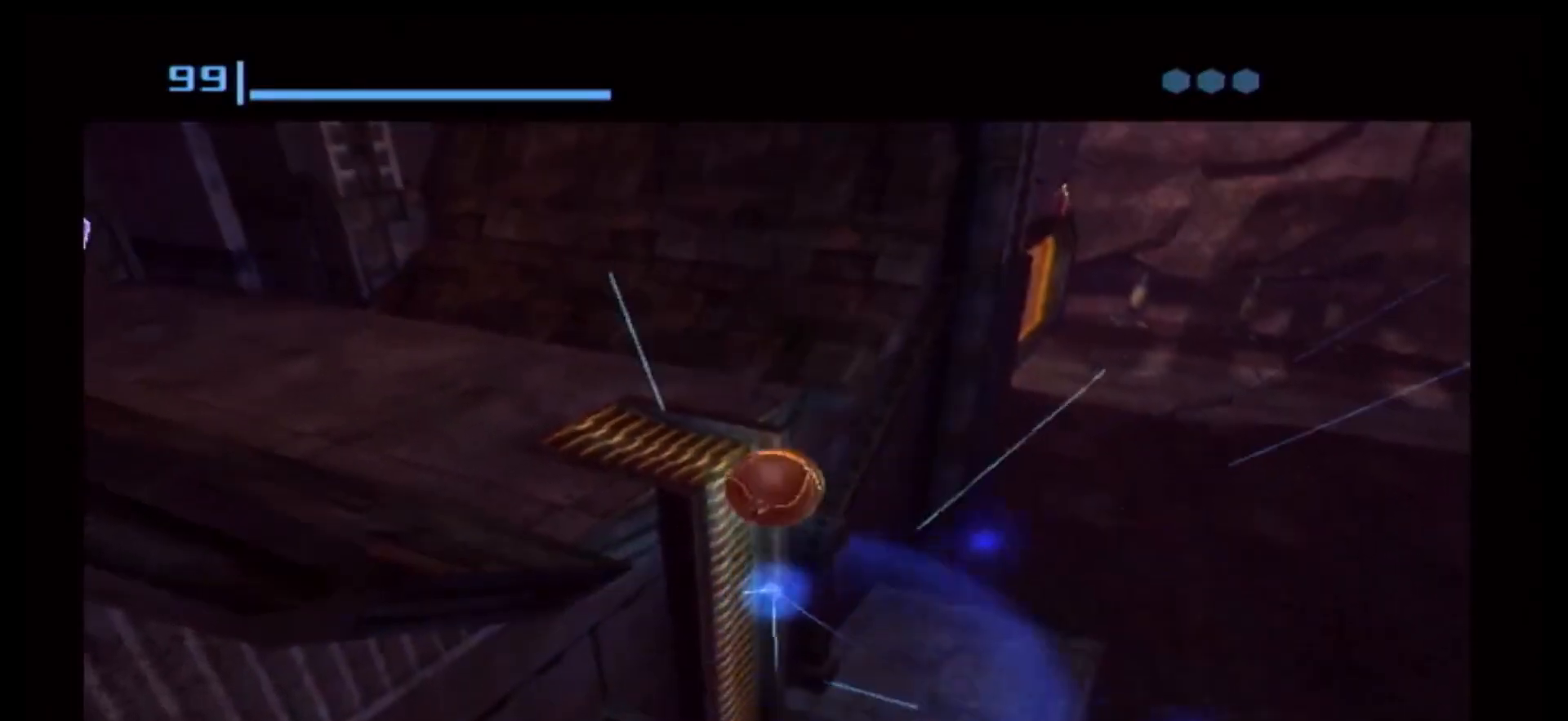
{"buttons": [], "left_stick": "up-left", "right_stick": "center", "events": [[283, "X", "down"], [367, "X", "up"]]}
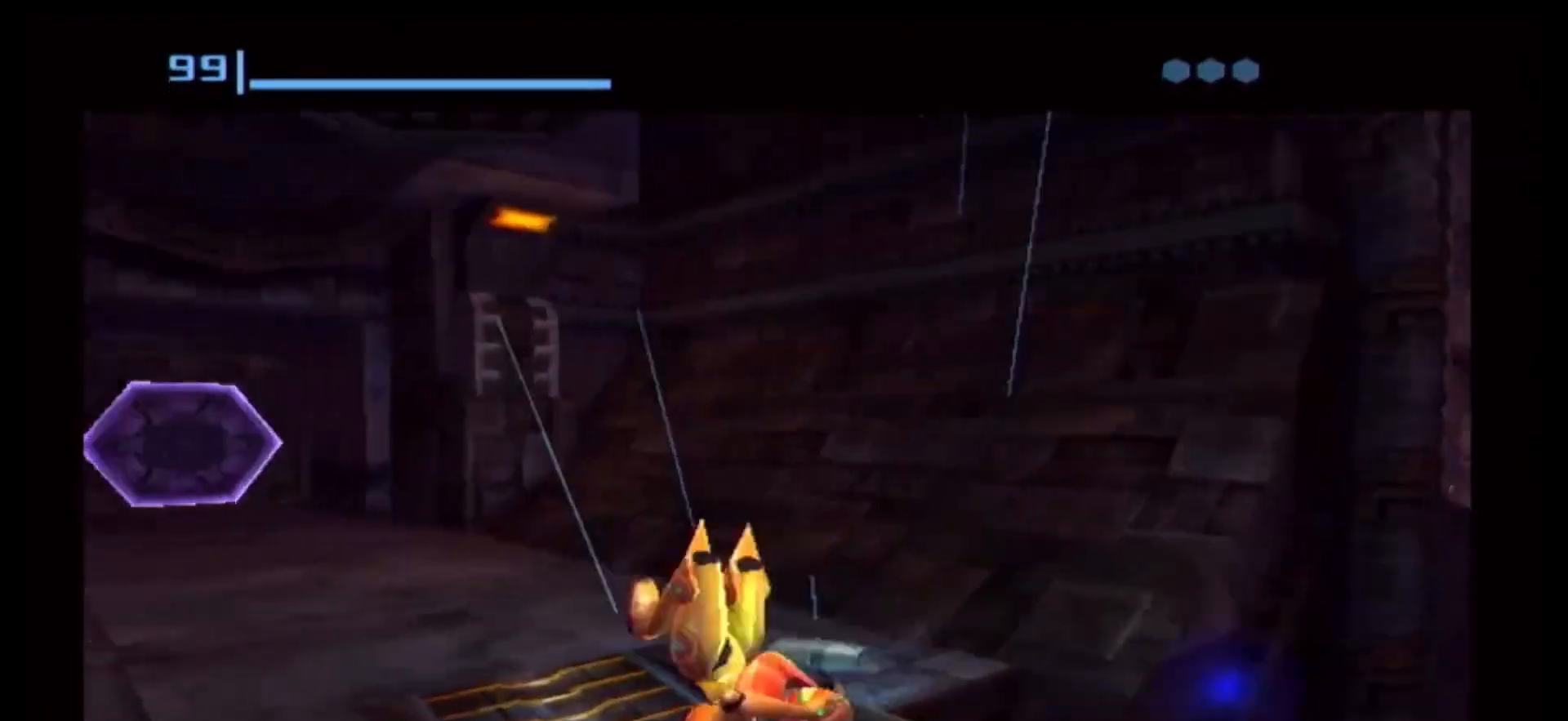
{"buttons": [], "left_stick": "up", "right_stick": "center", "events": [[350, "left_stick", "up"]]}
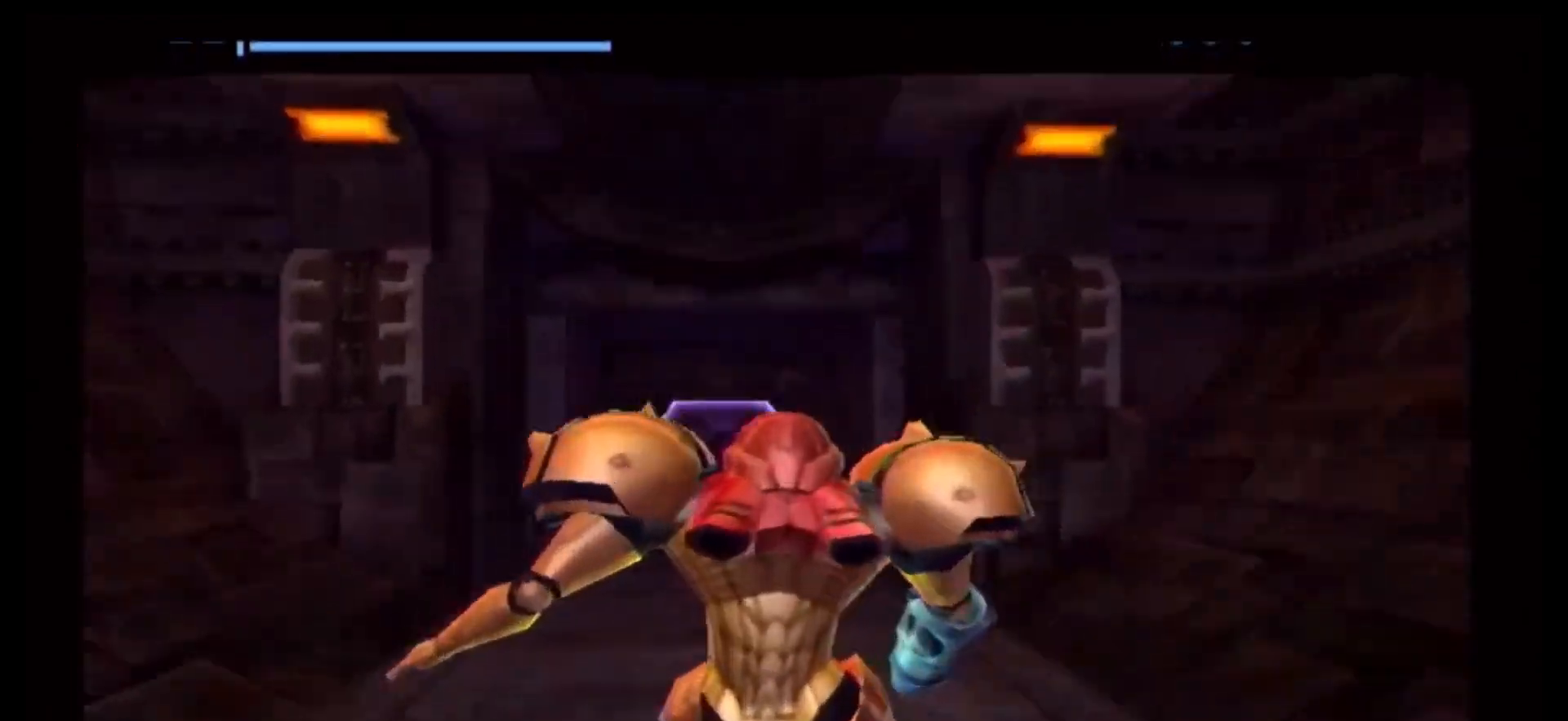
{"buttons": [], "left_stick": "up-right", "right_stick": "right", "events": [[433, "left_stick", "up-right"], [483, "right_stick", "right"]]}